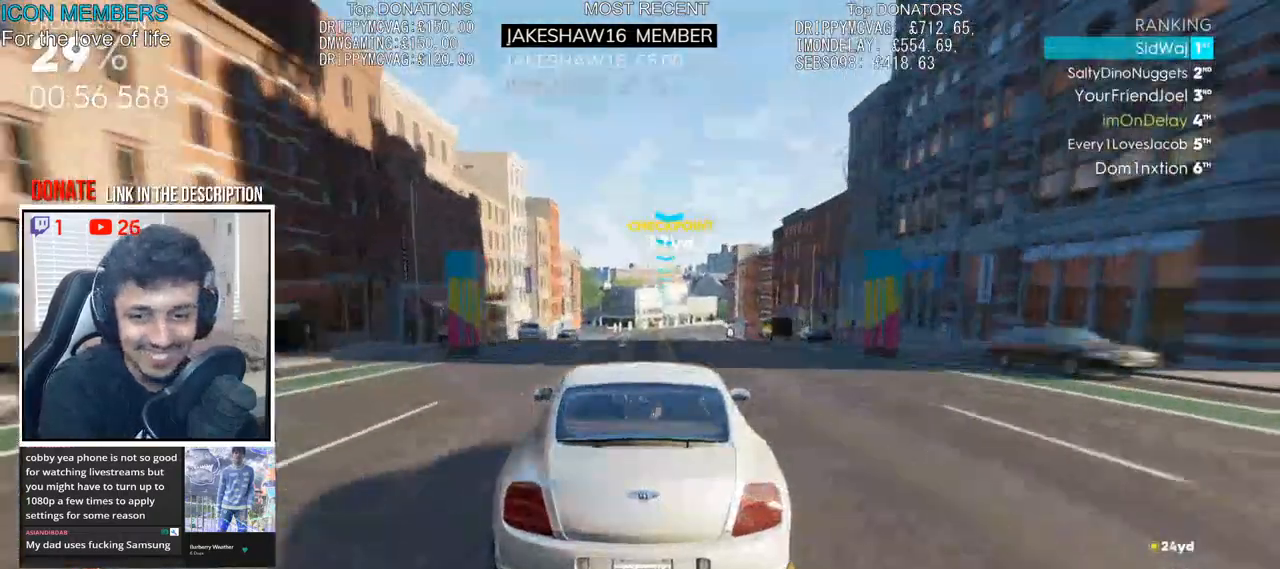
Gameplay with a controller (PlayStation layout); each line is a JSON object with the inputs held at the frame after it. "events" lists button and stick changes between this image and that frame as [ms after this image, input, new state], when the widget could be followed in between.
{"buttons": ["R2"], "left_stick": "center", "right_stick": "center", "events": [[33, "CROSS", "down"], [200, "CROSS", "up"], [317, "left_stick", "right"], [417, "left_stick", "center"]]}
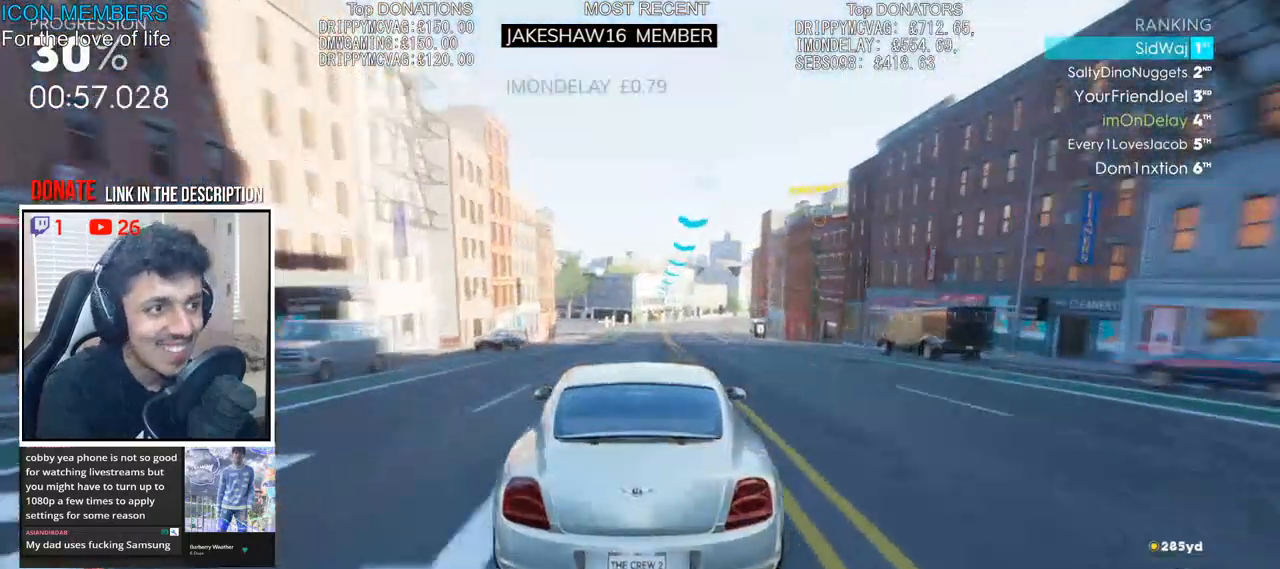
{"buttons": ["R2"], "left_stick": "right", "right_stick": "center", "events": [[17, "left_stick", "right"], [117, "left_stick", "center"], [283, "left_stick", "right"]]}
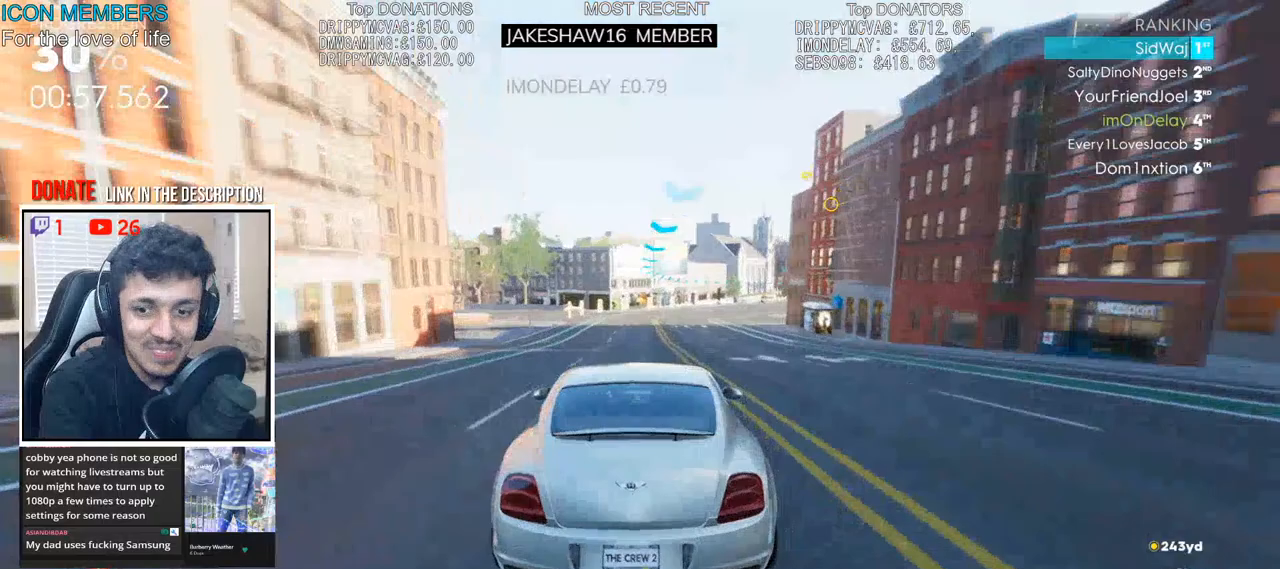
{"buttons": ["R2"], "left_stick": "center", "right_stick": "center", "events": [[467, "left_stick", "center"]]}
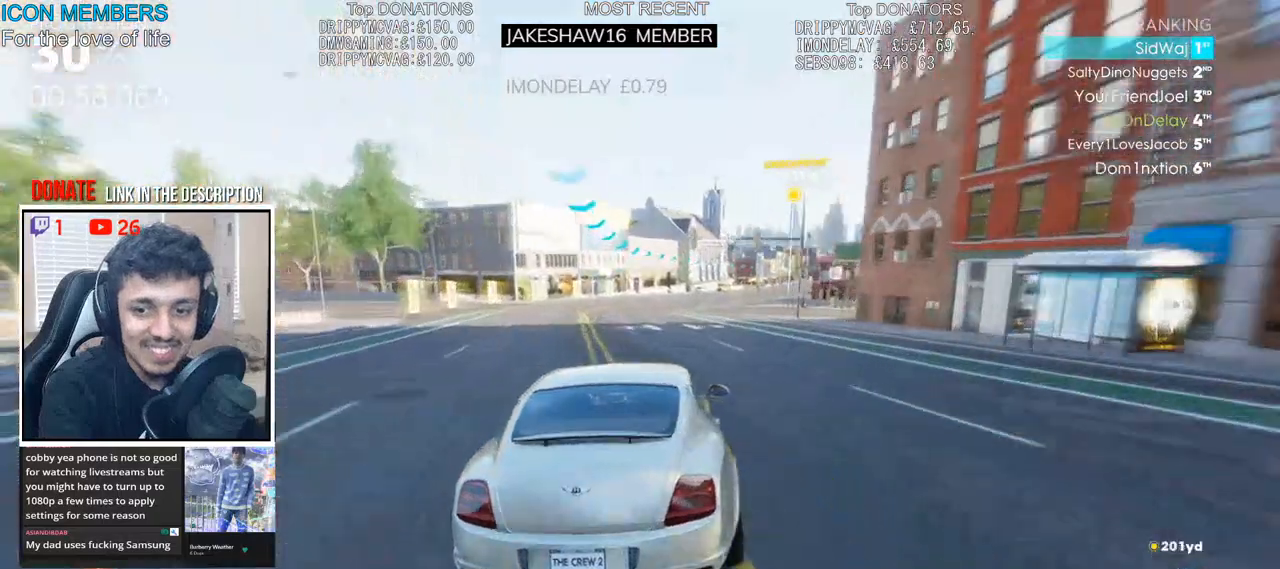
{"buttons": ["R2"], "left_stick": "right", "right_stick": "center", "events": [[67, "left_stick", "right"], [217, "left_stick", "center"], [300, "left_stick", "right"], [400, "left_stick", "center"], [483, "left_stick", "right"]]}
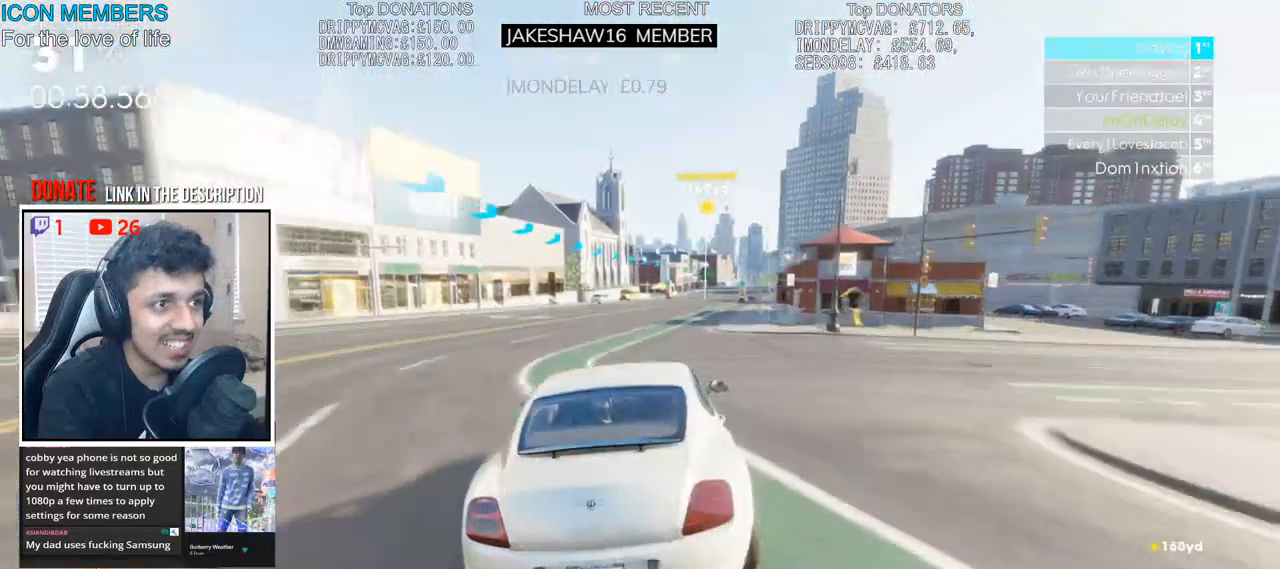
{"buttons": ["R2"], "left_stick": "center", "right_stick": "center", "events": [[417, "left_stick", "center"]]}
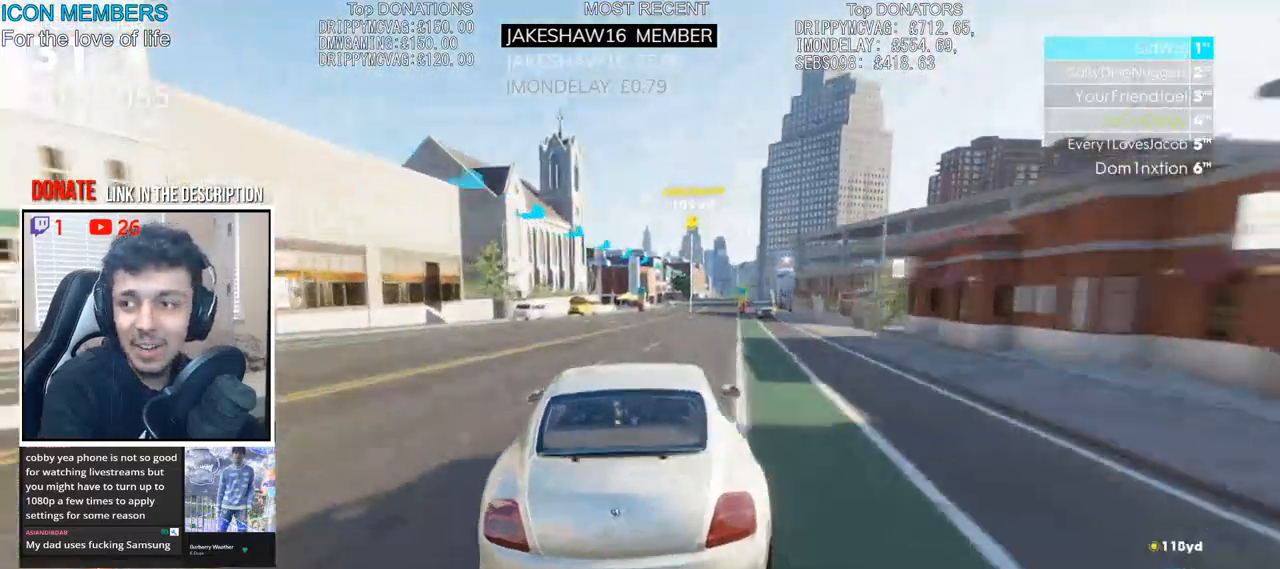
{"buttons": ["R2"], "left_stick": "center", "right_stick": "center", "events": [[83, "left_stick", "right"], [317, "left_stick", "center"], [333, "CROSS", "down"], [500, "CROSS", "up"]]}
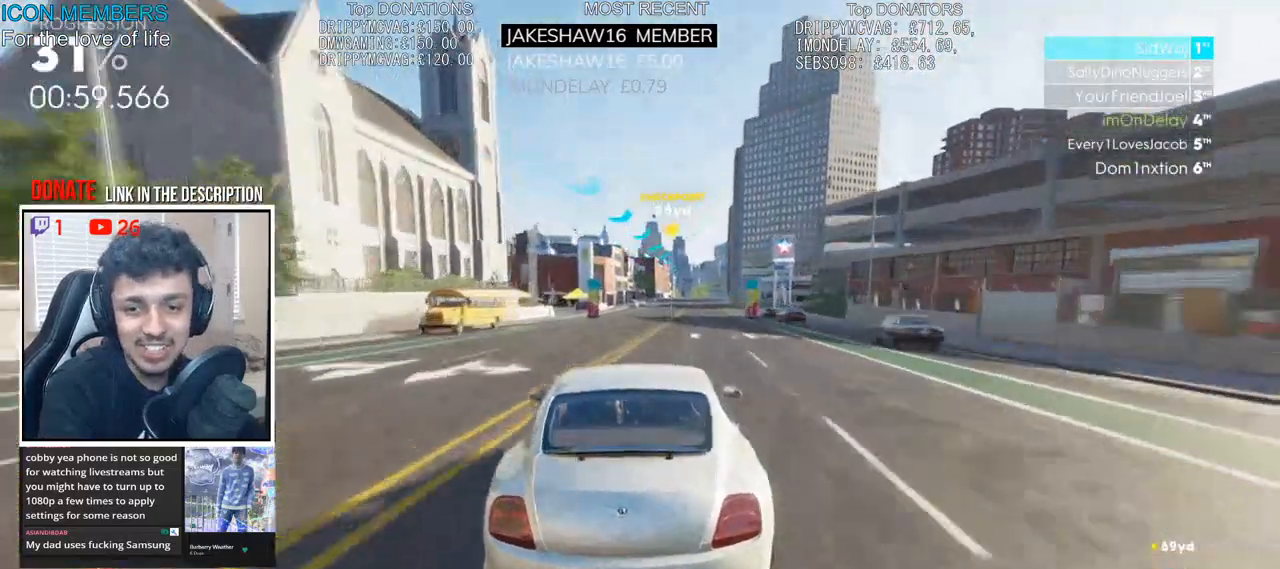
{"buttons": ["CROSS", "R2"], "left_stick": "center", "right_stick": "center", "events": [[100, "left_stick", "right"], [117, "CROSS", "down"], [217, "CROSS", "up"], [317, "CROSS", "down"], [383, "left_stick", "center"]]}
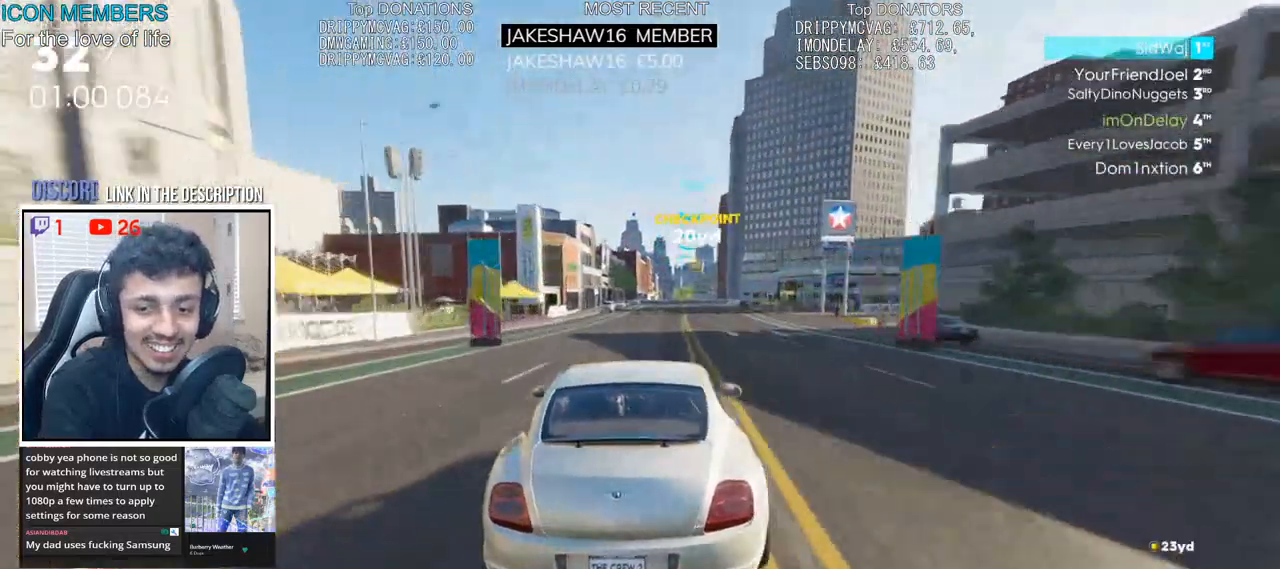
{"buttons": ["R2"], "left_stick": "center", "right_stick": "center", "events": [[250, "CROSS", "up"]]}
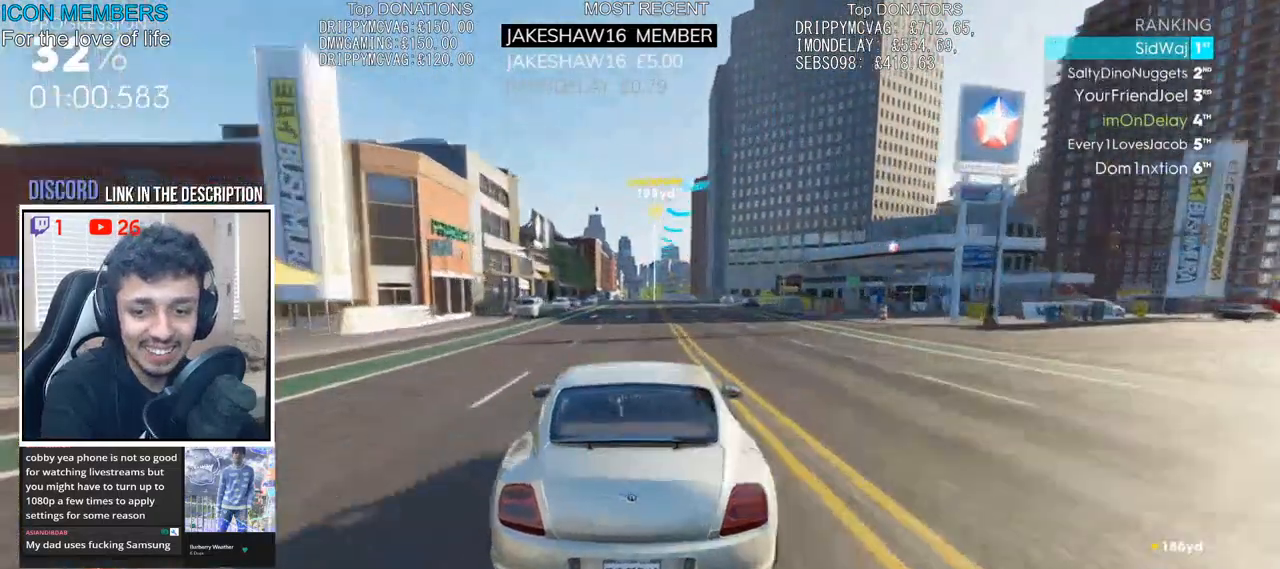
{"buttons": ["R2"], "left_stick": "center", "right_stick": "center", "events": [[167, "left_stick", "right"], [367, "left_stick", "center"]]}
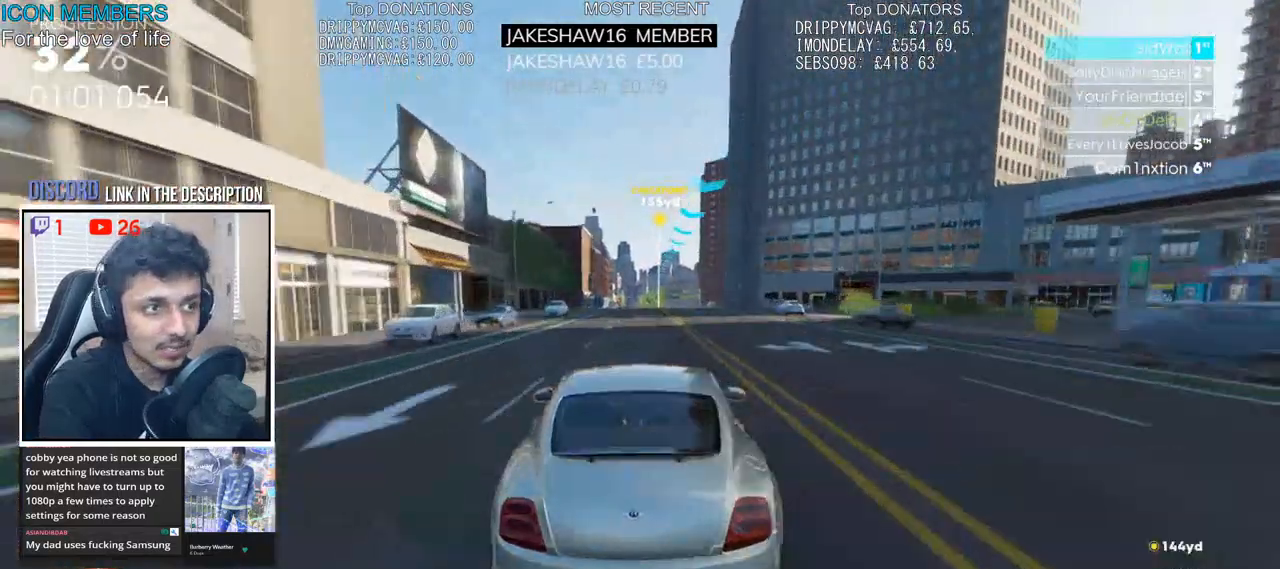
{"buttons": ["R2"], "left_stick": "center", "right_stick": "center", "events": [[100, "left_stick", "right"], [333, "left_stick", "center"]]}
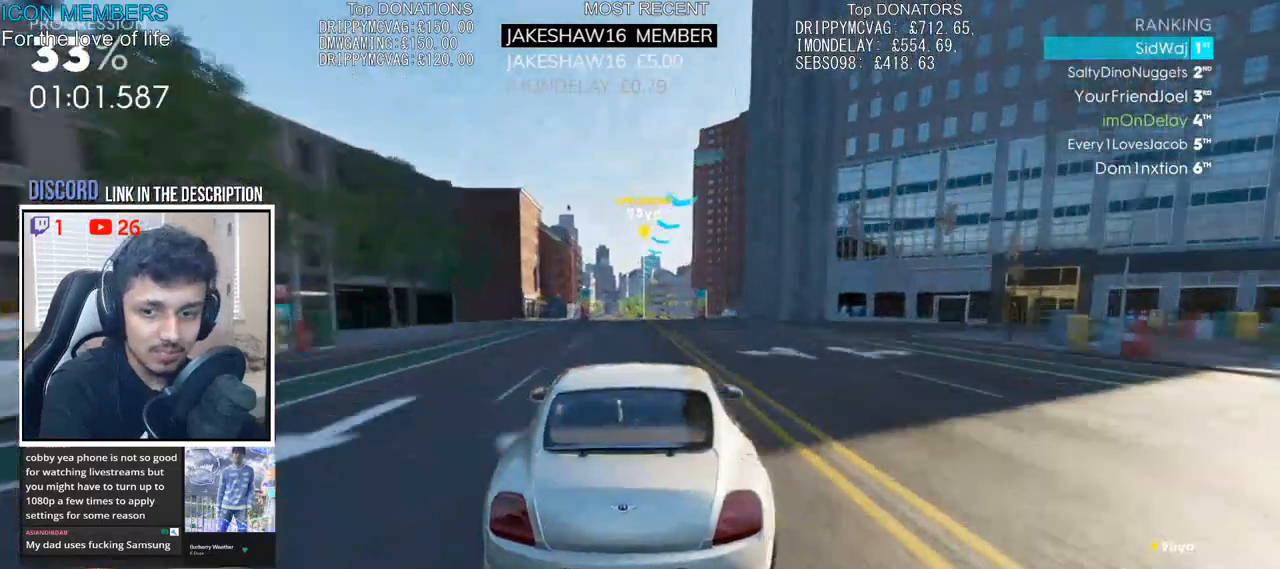
{"buttons": ["R2"], "left_stick": "center", "right_stick": "center", "events": [[33, "left_stick", "right"], [133, "left_stick", "center"]]}
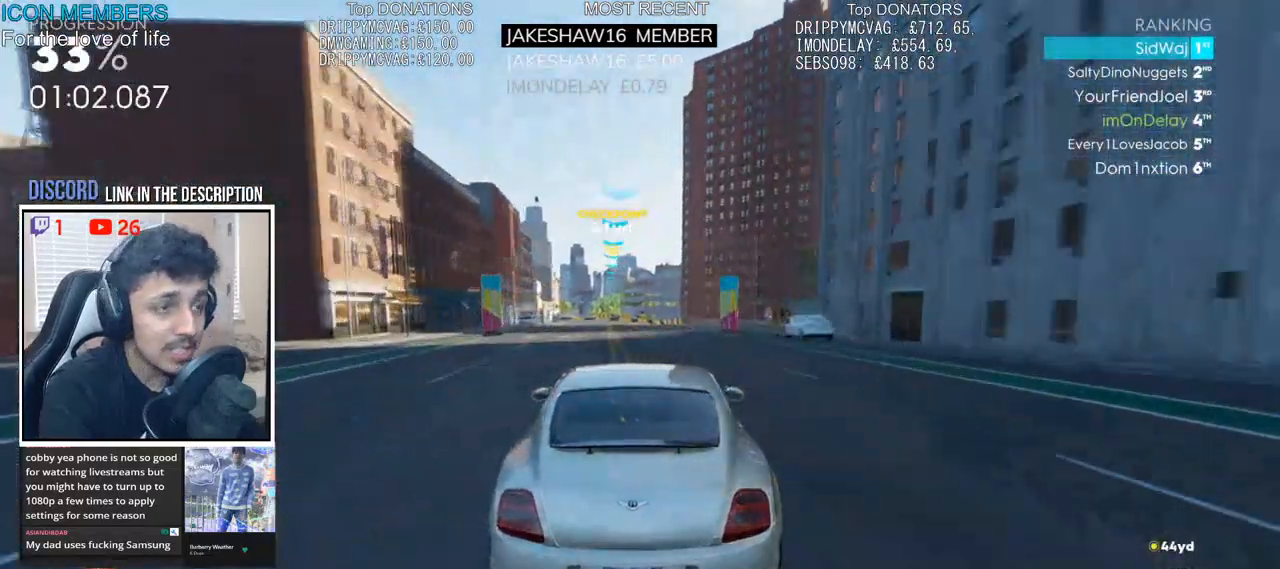
{"buttons": ["R2"], "left_stick": "center", "right_stick": "center", "events": []}
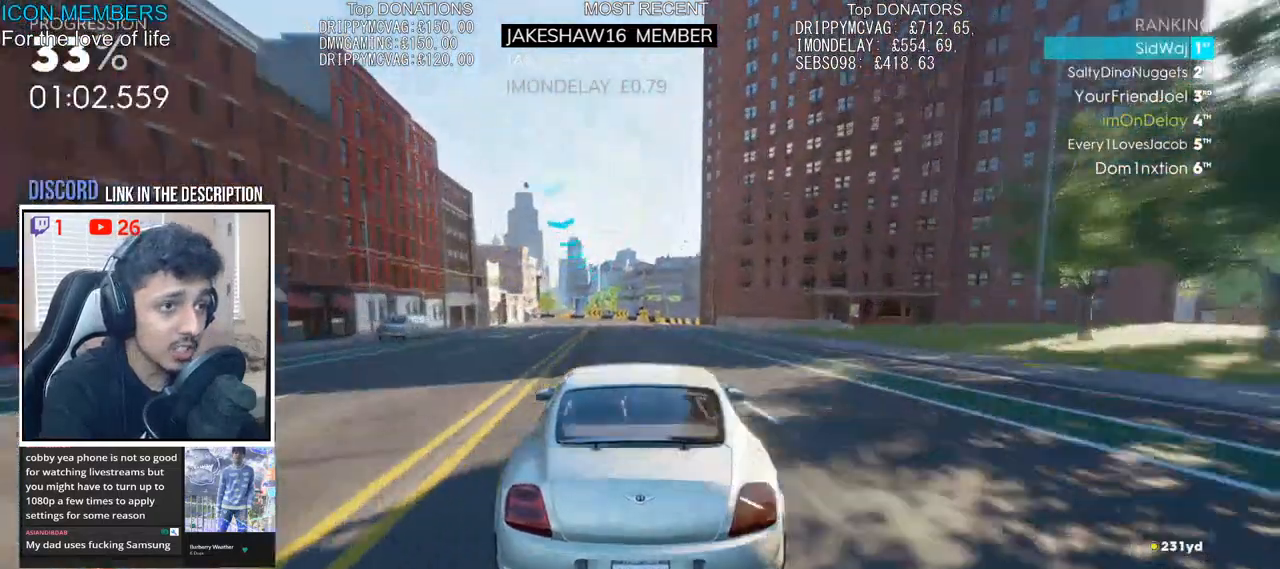
{"buttons": [], "left_stick": "left", "right_stick": "center", "events": [[317, "left_stick", "left"], [417, "R2", "up"]]}
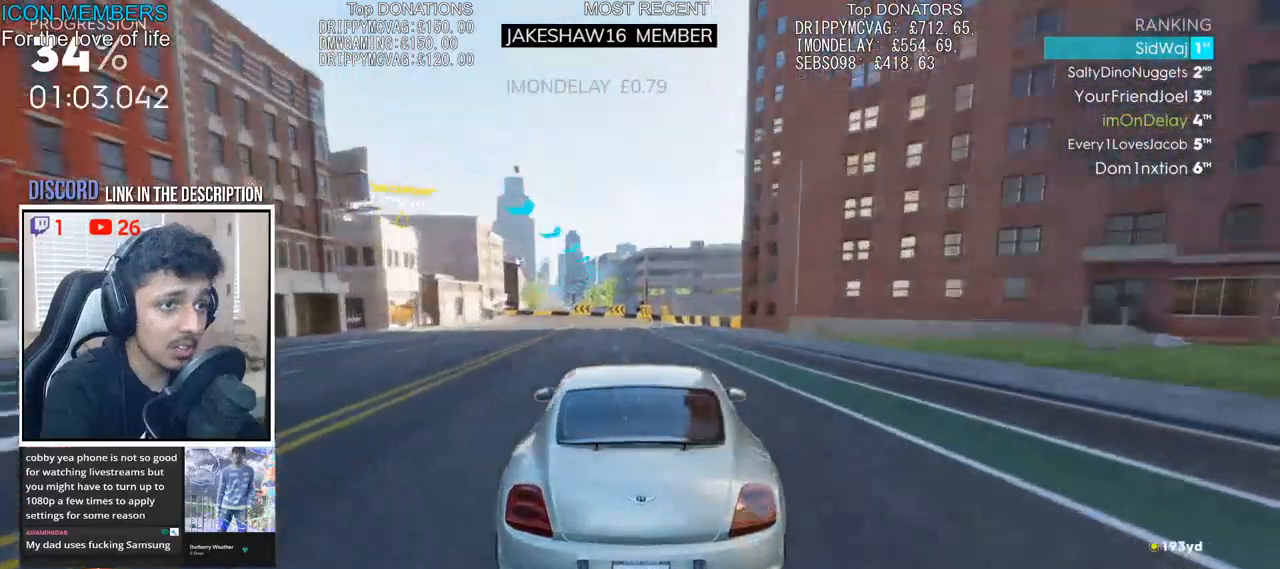
{"buttons": ["L2"], "left_stick": "left", "right_stick": "center", "events": [[383, "L2", "down"]]}
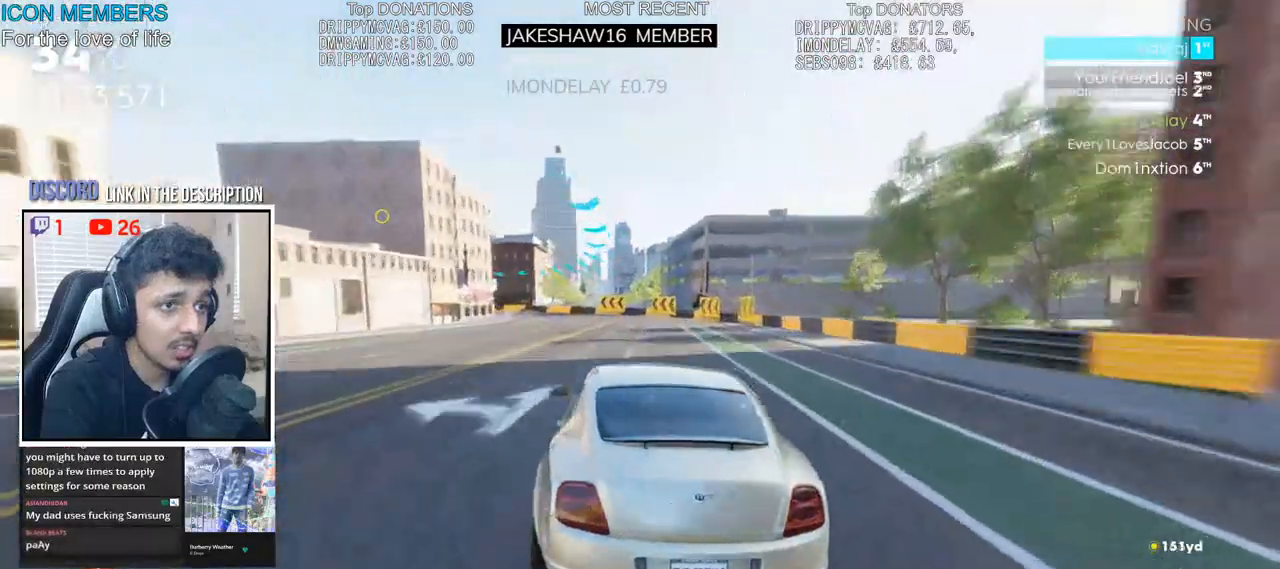
{"buttons": ["L2"], "left_stick": "left", "right_stick": "center", "events": [[150, "L2", "up"], [233, "L2", "down"], [417, "L2", "up"], [500, "L2", "down"]]}
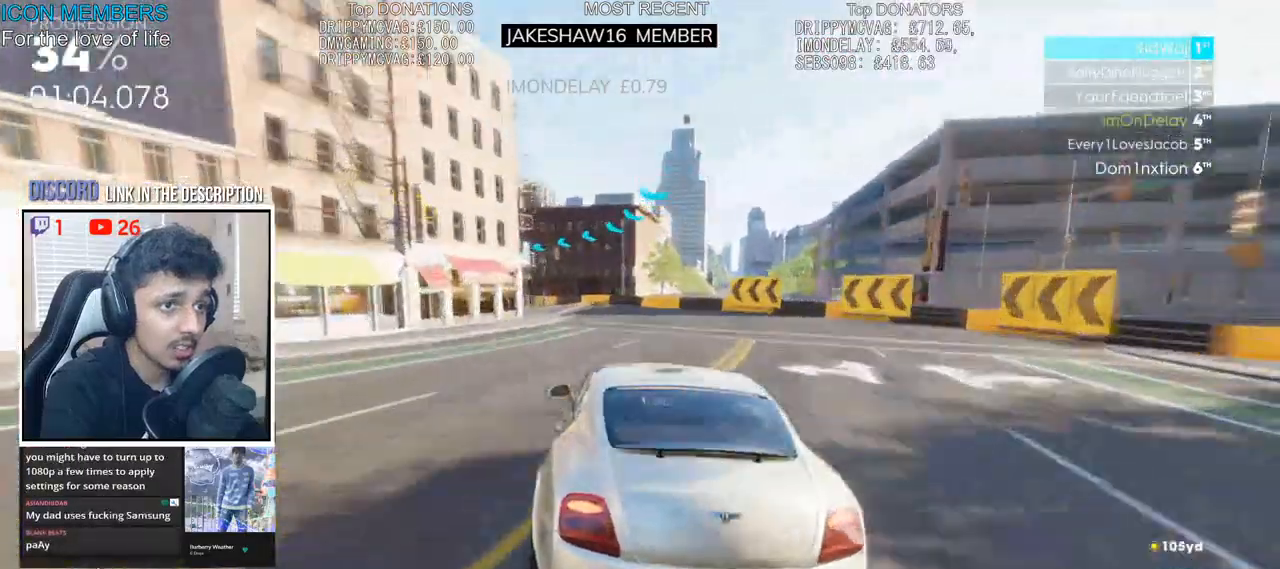
{"buttons": [], "left_stick": "left", "right_stick": "center", "events": [[100, "L2", "up"], [283, "R2", "down"], [400, "L2", "down"], [467, "R2", "up"], [500, "L2", "up"]]}
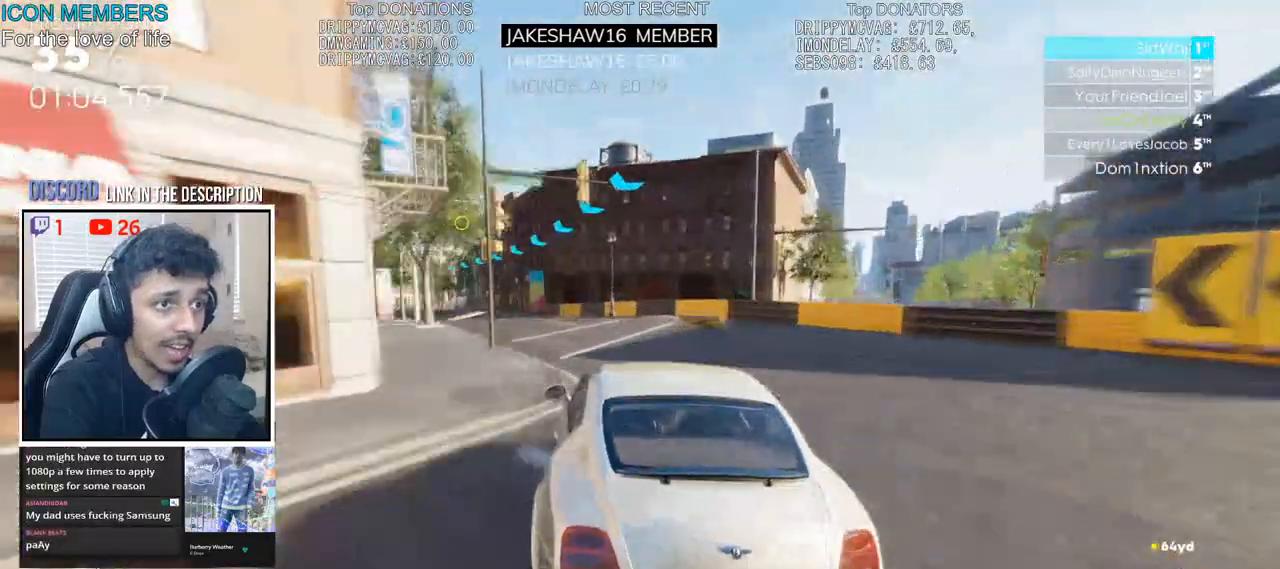
{"buttons": ["R2"], "left_stick": "left", "right_stick": "center", "events": [[133, "R2", "down"], [300, "left_stick", "center"], [467, "left_stick", "left"]]}
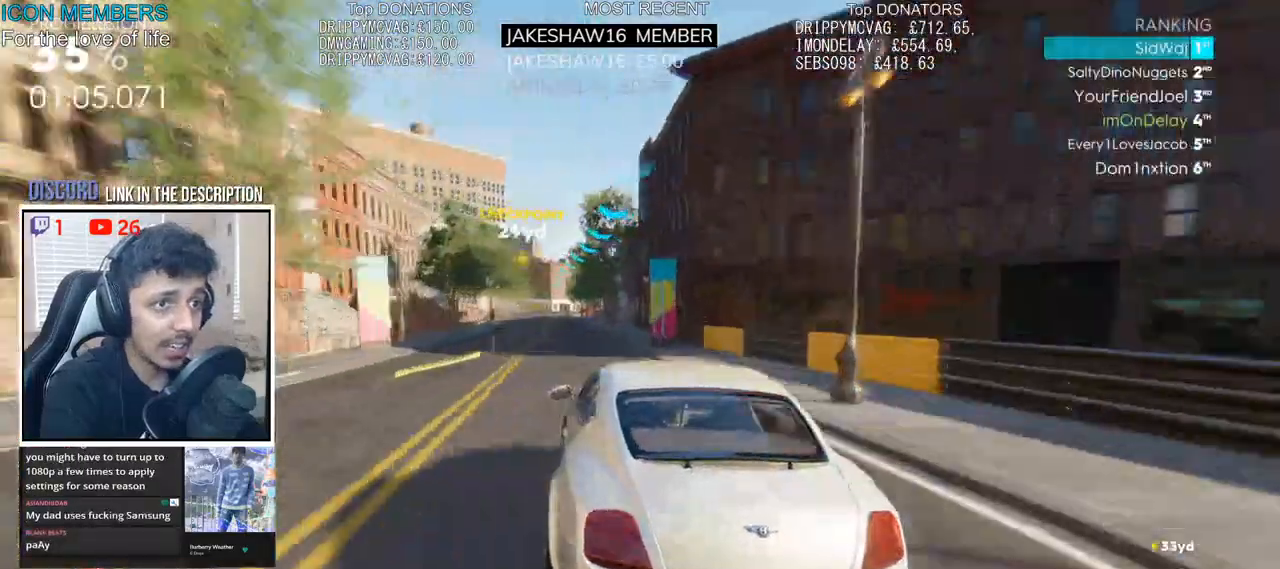
{"buttons": ["R2"], "left_stick": "left", "right_stick": "center", "events": [[100, "left_stick", "center"], [233, "left_stick", "right"], [333, "left_stick", "left"]]}
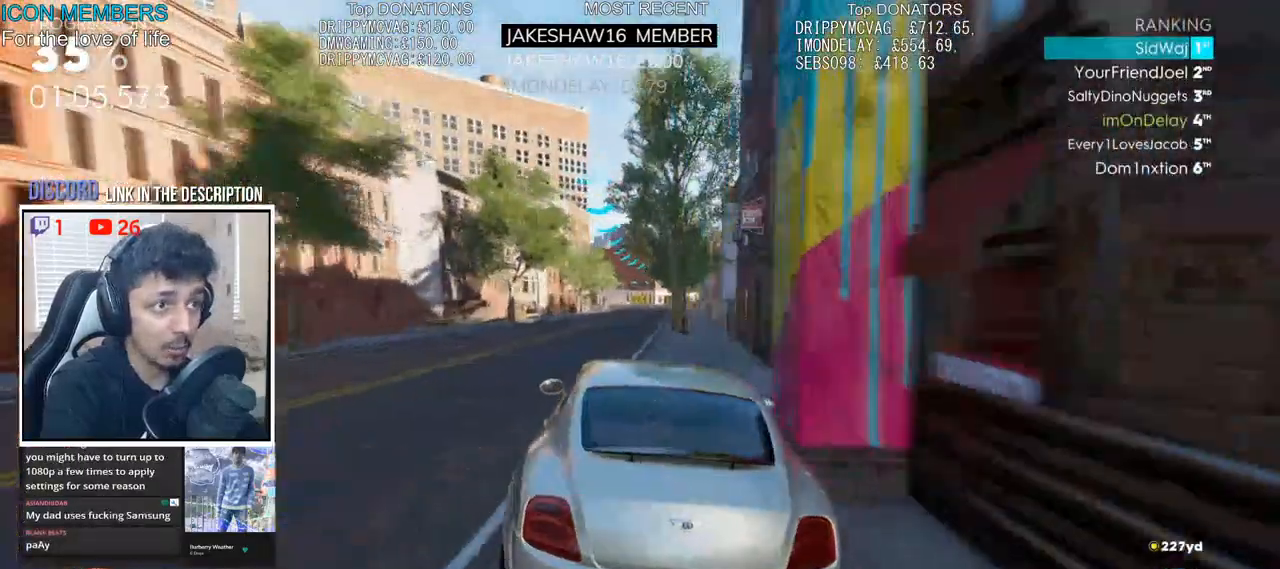
{"buttons": ["R2"], "left_stick": "center", "right_stick": "center", "events": [[167, "left_stick", "center"]]}
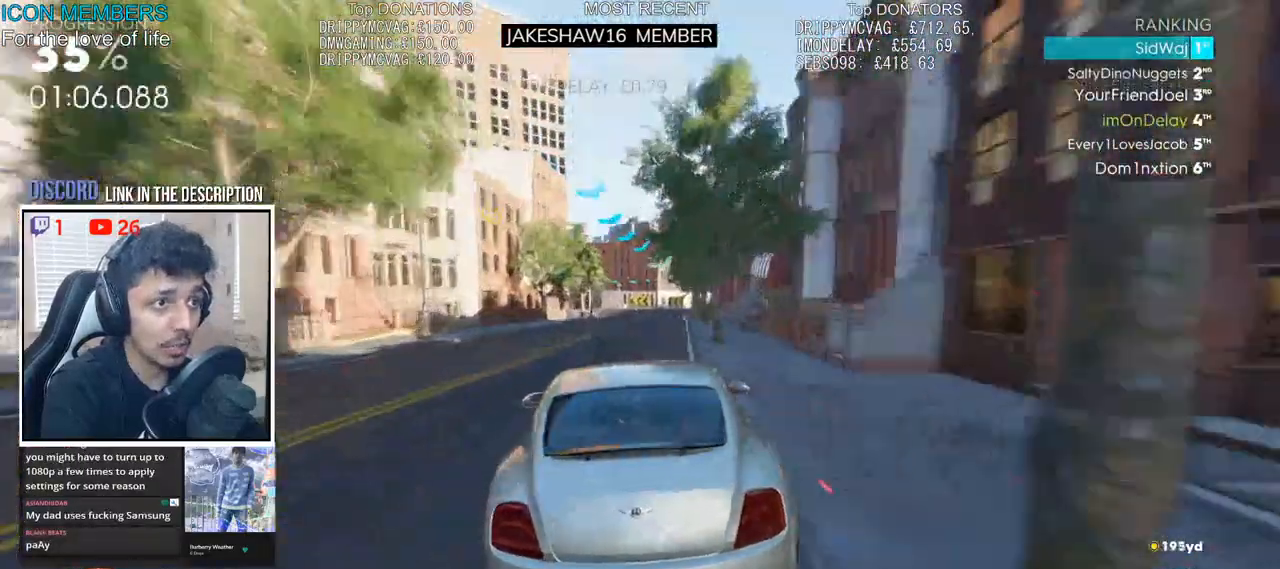
{"buttons": ["R2"], "left_stick": "left", "right_stick": "center", "events": [[267, "left_stick", "left"]]}
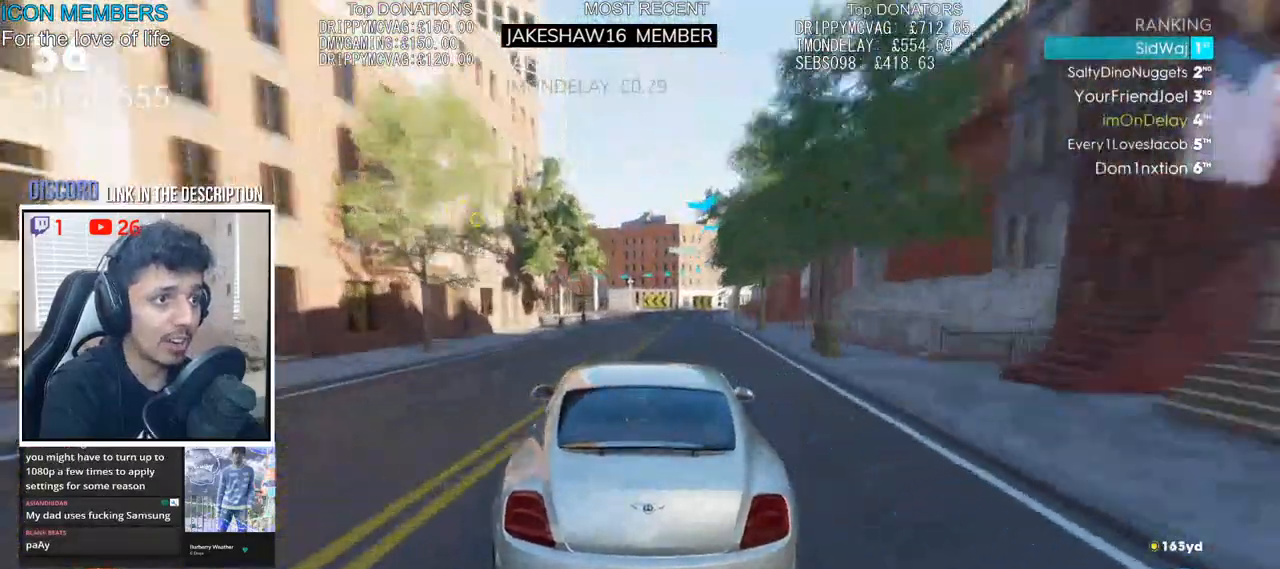
{"buttons": ["R2"], "left_stick": "left", "right_stick": "center", "events": [[150, "left_stick", "center"], [233, "left_stick", "left"]]}
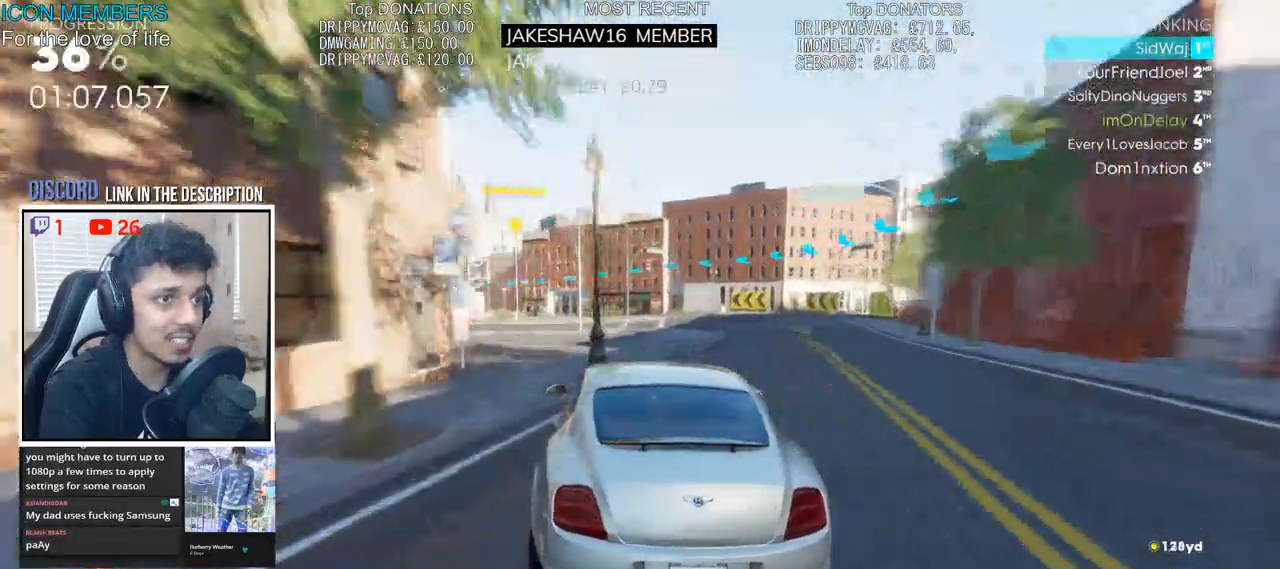
{"buttons": [], "left_stick": "left", "right_stick": "center", "events": [[217, "L2", "down"], [300, "R2", "up"], [467, "L2", "up"]]}
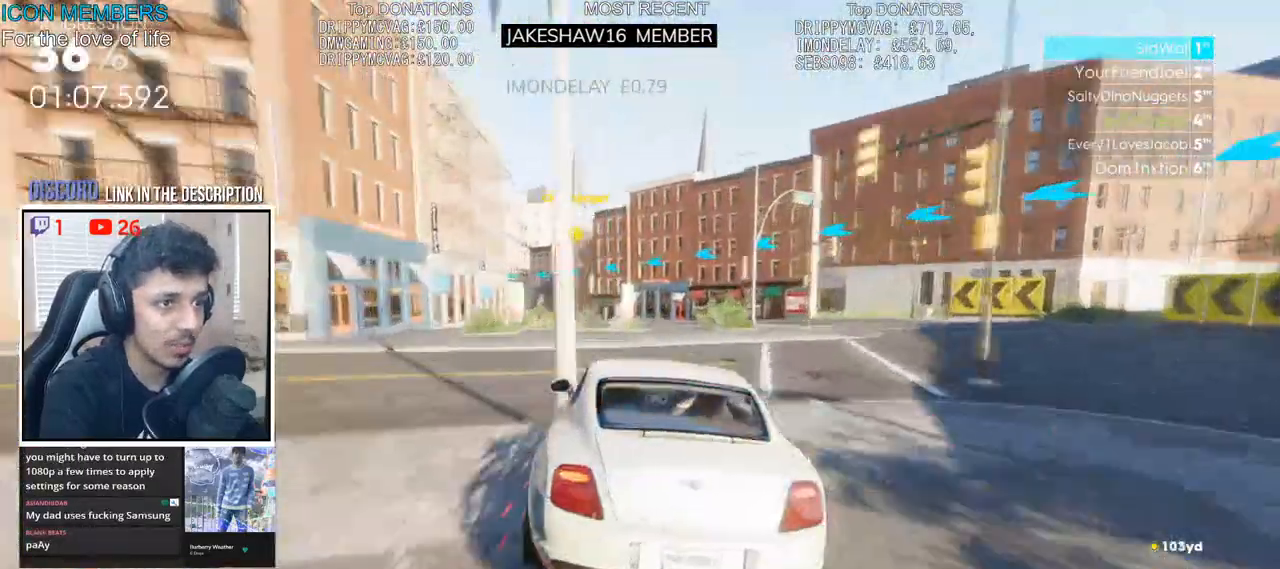
{"buttons": ["R2"], "left_stick": "right", "right_stick": "center", "events": [[100, "R2", "down"], [250, "left_stick", "center"], [317, "R2", "up"], [383, "R2", "down"], [483, "left_stick", "right"]]}
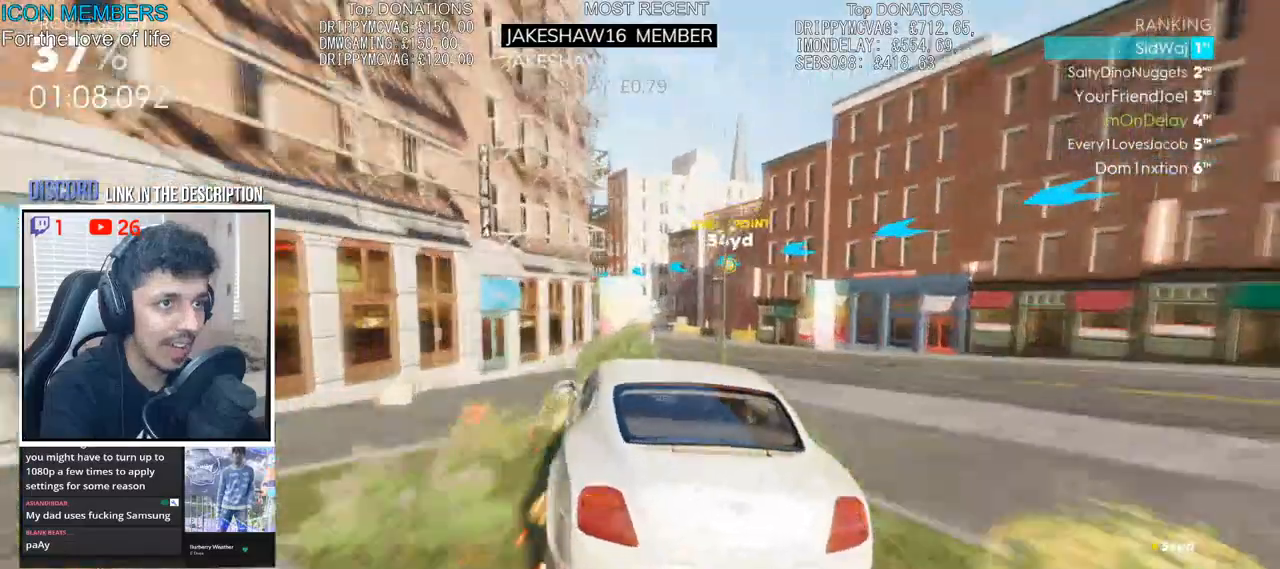
{"buttons": ["R2"], "left_stick": "left", "right_stick": "center", "events": [[67, "left_stick", "center"], [167, "left_stick", "left"]]}
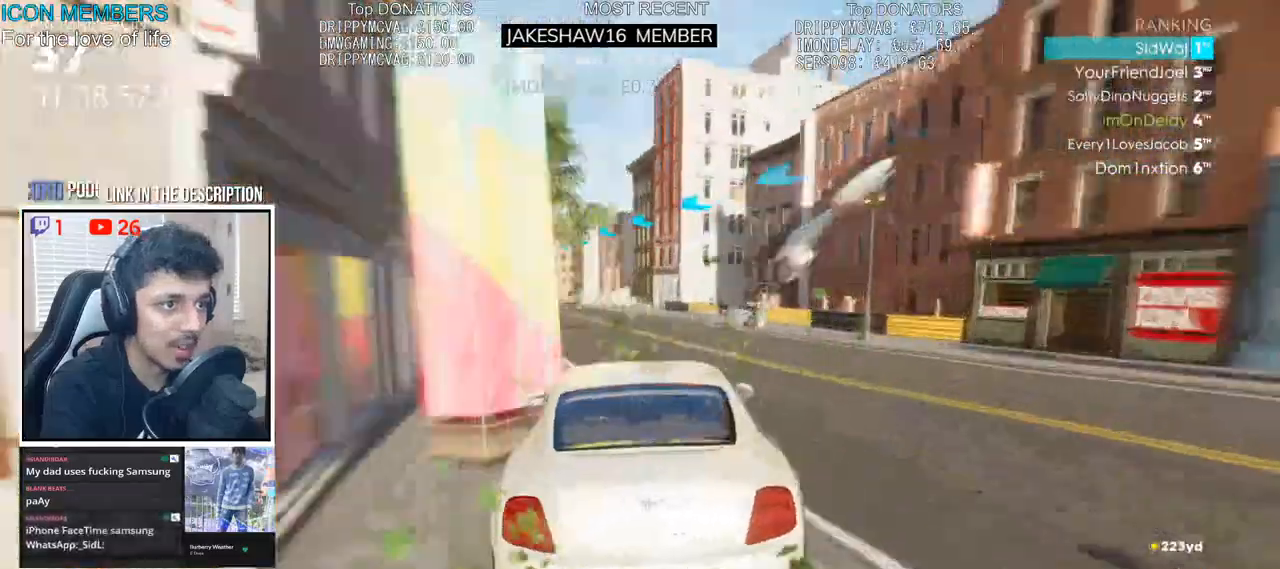
{"buttons": ["CROSS", "R2"], "left_stick": "center", "right_stick": "center", "events": [[183, "left_stick", "center"], [350, "CROSS", "down"]]}
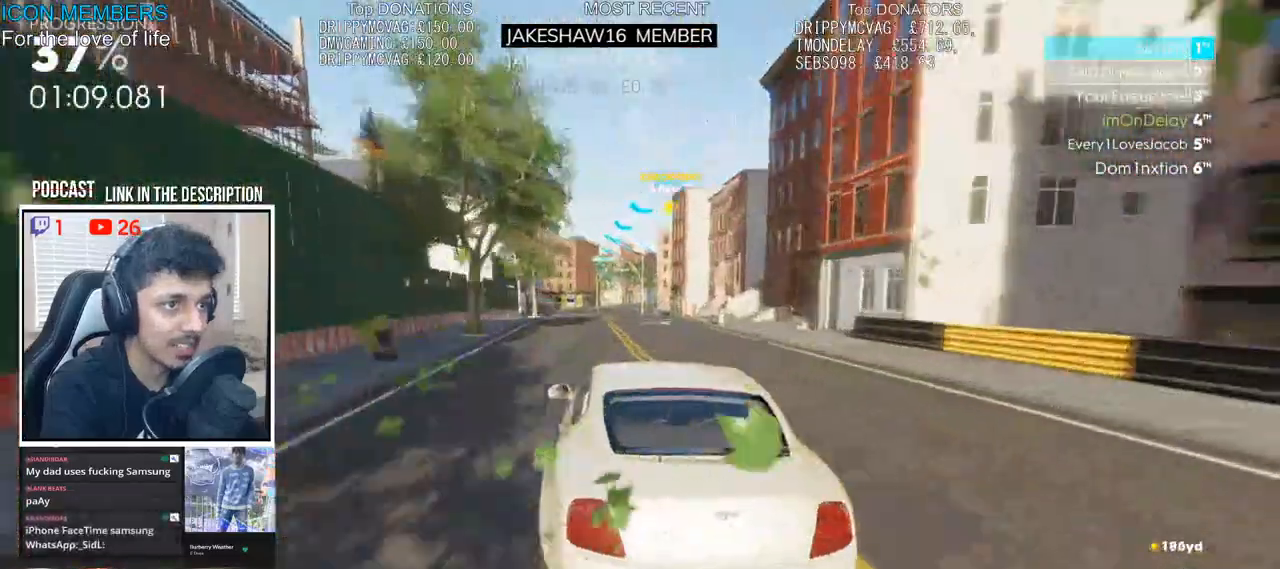
{"buttons": ["CROSS", "R2"], "left_stick": "center", "right_stick": "center", "events": [[100, "left_stick", "right"], [233, "left_stick", "center"]]}
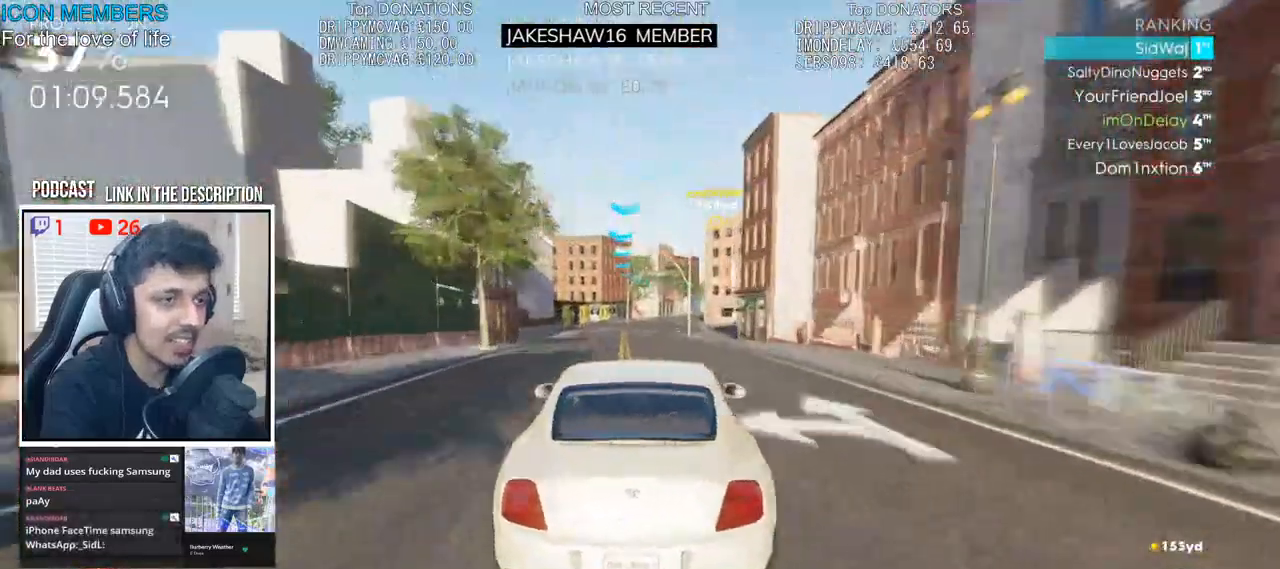
{"buttons": ["CROSS", "R2"], "left_stick": "right", "right_stick": "center", "events": [[267, "left_stick", "right"]]}
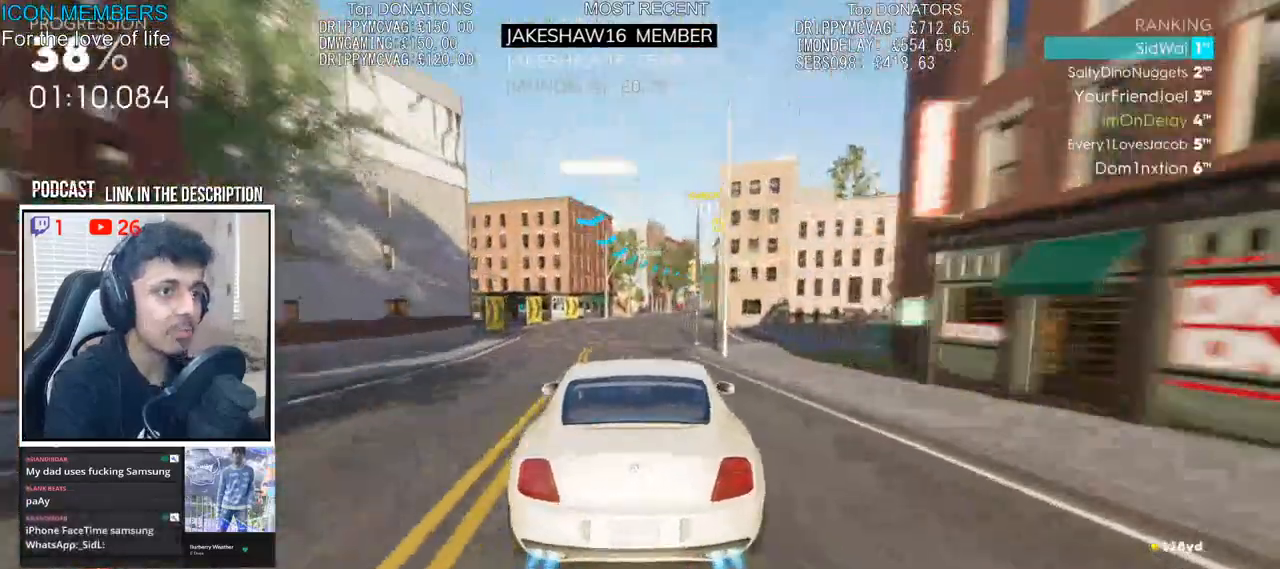
{"buttons": ["CROSS", "R2"], "left_stick": "right", "right_stick": "center", "events": [[67, "left_stick", "center"], [267, "left_stick", "right"]]}
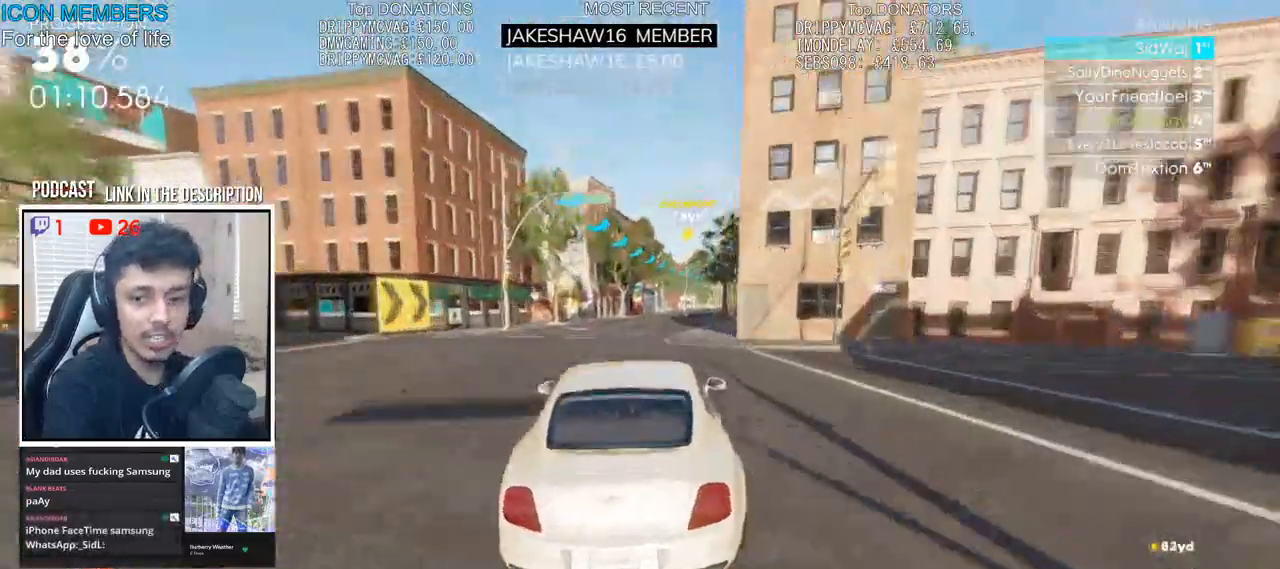
{"buttons": ["R2"], "left_stick": "center", "right_stick": "center", "events": [[83, "left_stick", "center"], [233, "left_stick", "right"], [417, "CROSS", "up"], [467, "left_stick", "center"]]}
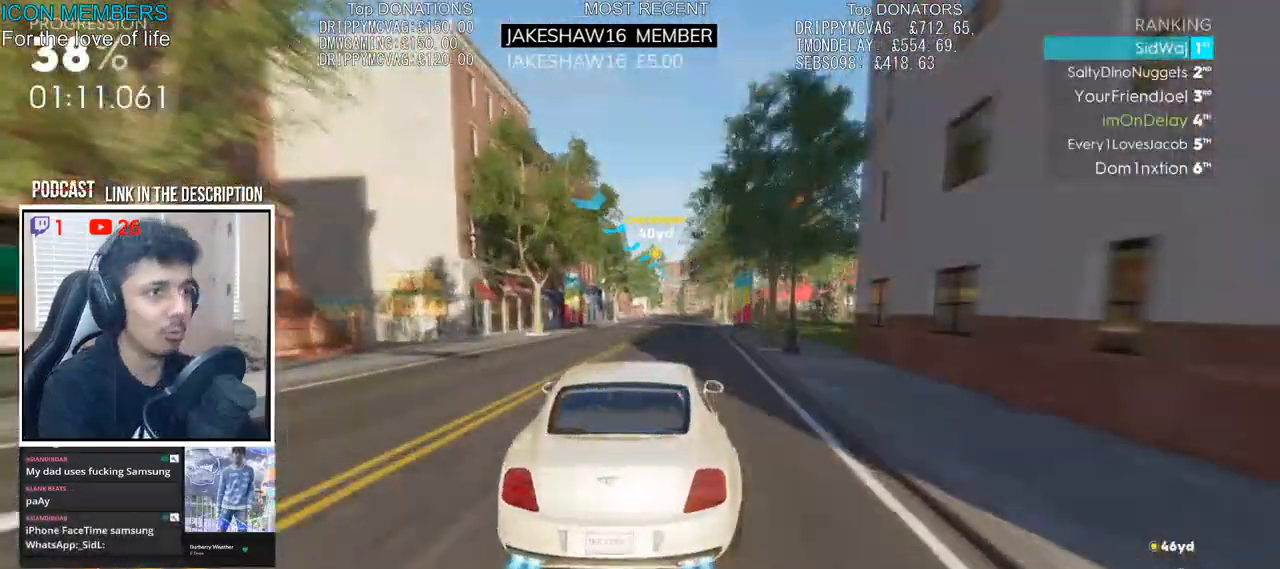
{"buttons": ["R2"], "left_stick": "center", "right_stick": "center", "events": [[267, "left_stick", "right"], [450, "left_stick", "center"]]}
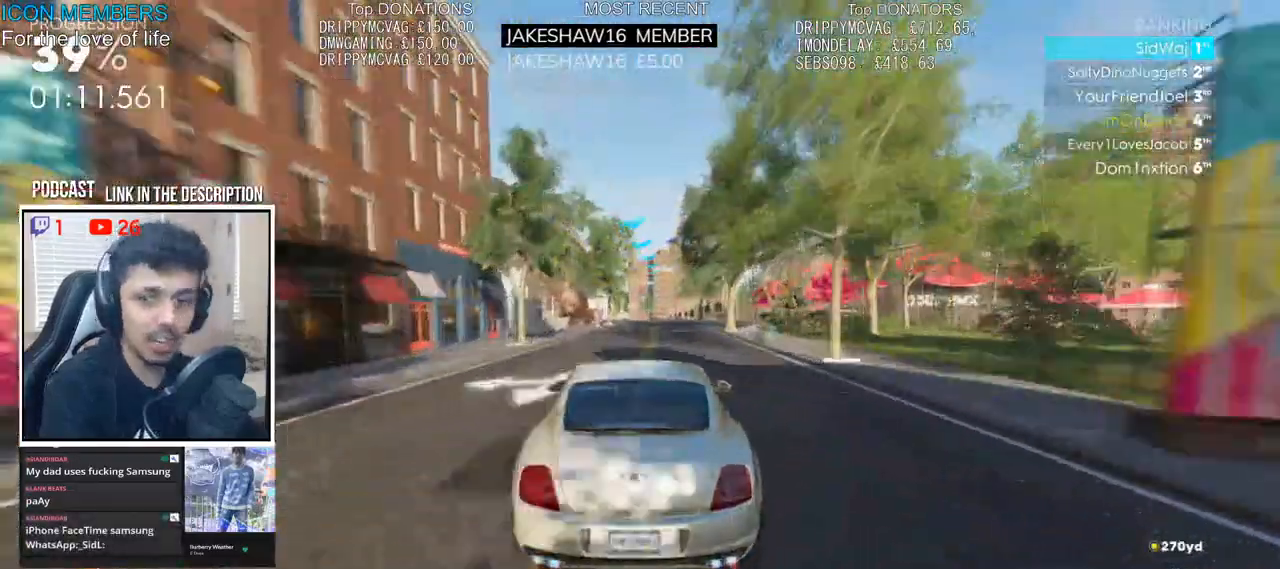
{"buttons": ["R2"], "left_stick": "center", "right_stick": "center", "events": []}